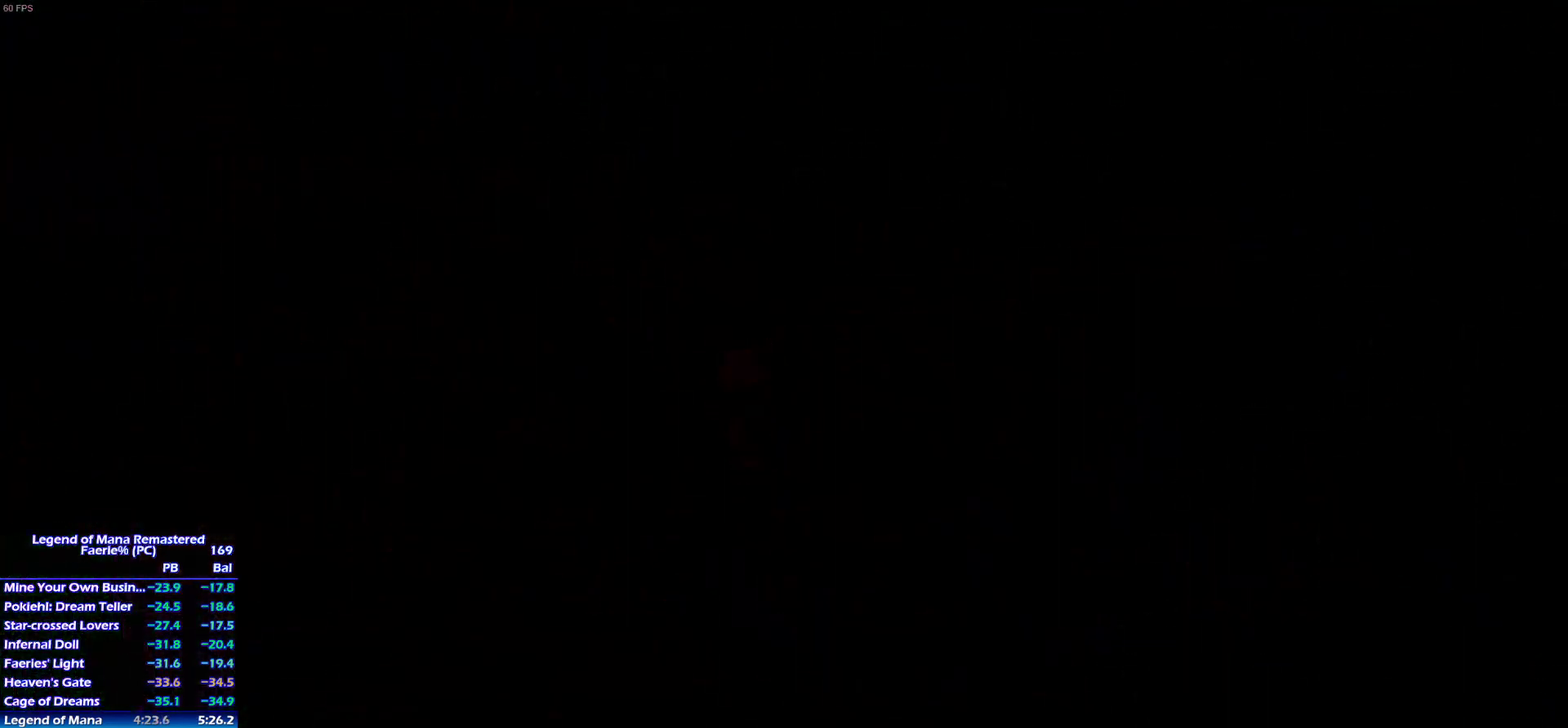
Gameplay with a controller (PlayStation layout); each line is a JSON object with the inputs held at the frame after it. "events" lists button and stick changes between this image and that frame as [ms after this image, input, new state], when the widget could be followed in between. This overlay highlights the sticks when they move; stick clicks (L3) are not distinguishable. Not read: L3 R3 START.
{"buttons": ["L2"], "left_stick": "center", "right_stick": "center", "events": [[33, "CROSS", "down"], [133, "CROSS", "up"], [217, "CROSS", "down"], [300, "CROSS", "up"], [383, "CROSS", "down"], [483, "CROSS", "up"]]}
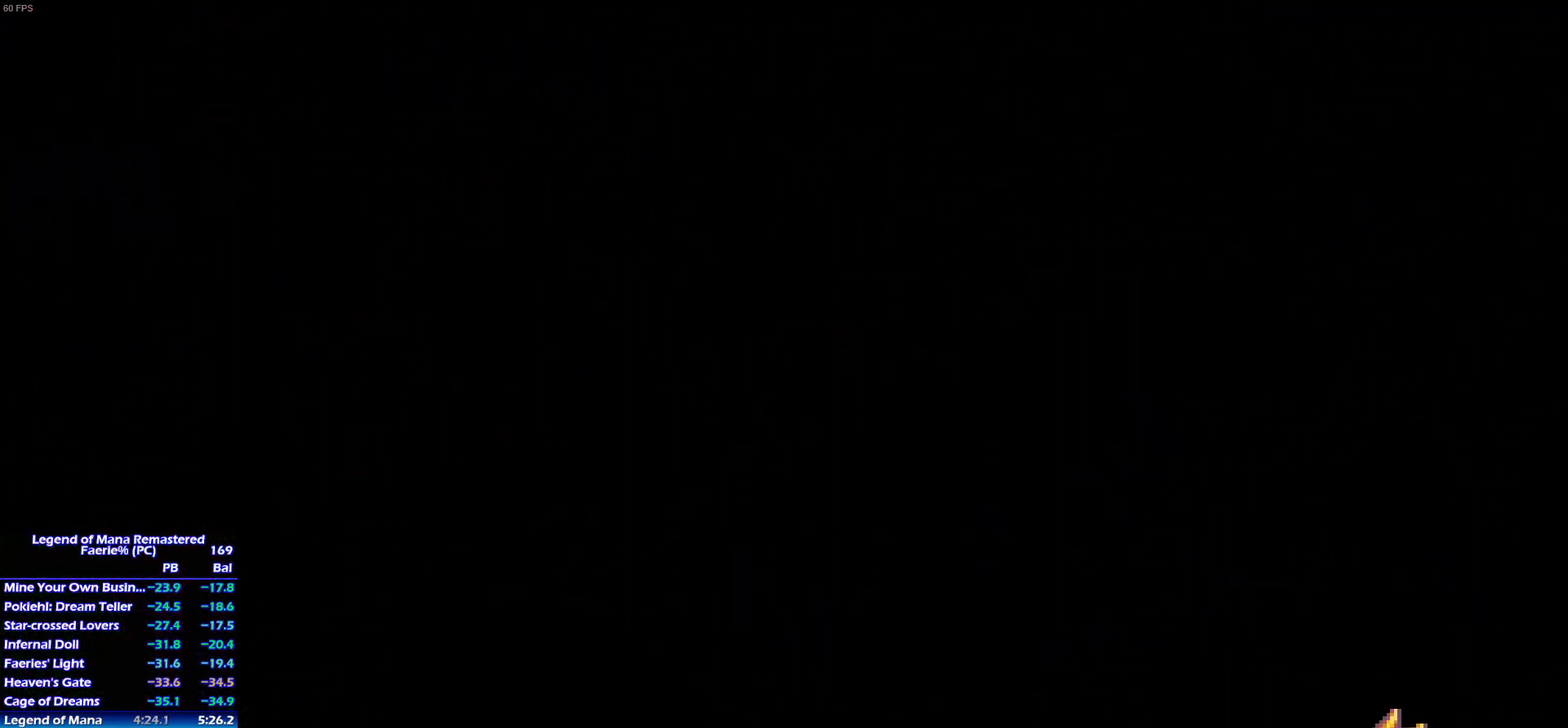
{"buttons": ["CROSS"], "left_stick": "center", "right_stick": "center", "events": [[17, "CROSS", "down"], [83, "CROSS", "up"], [133, "L2", "up"], [183, "CROSS", "down"], [250, "CROSS", "up"], [333, "CROSS", "down"], [417, "CROSS", "up"], [467, "CROSS", "down"]]}
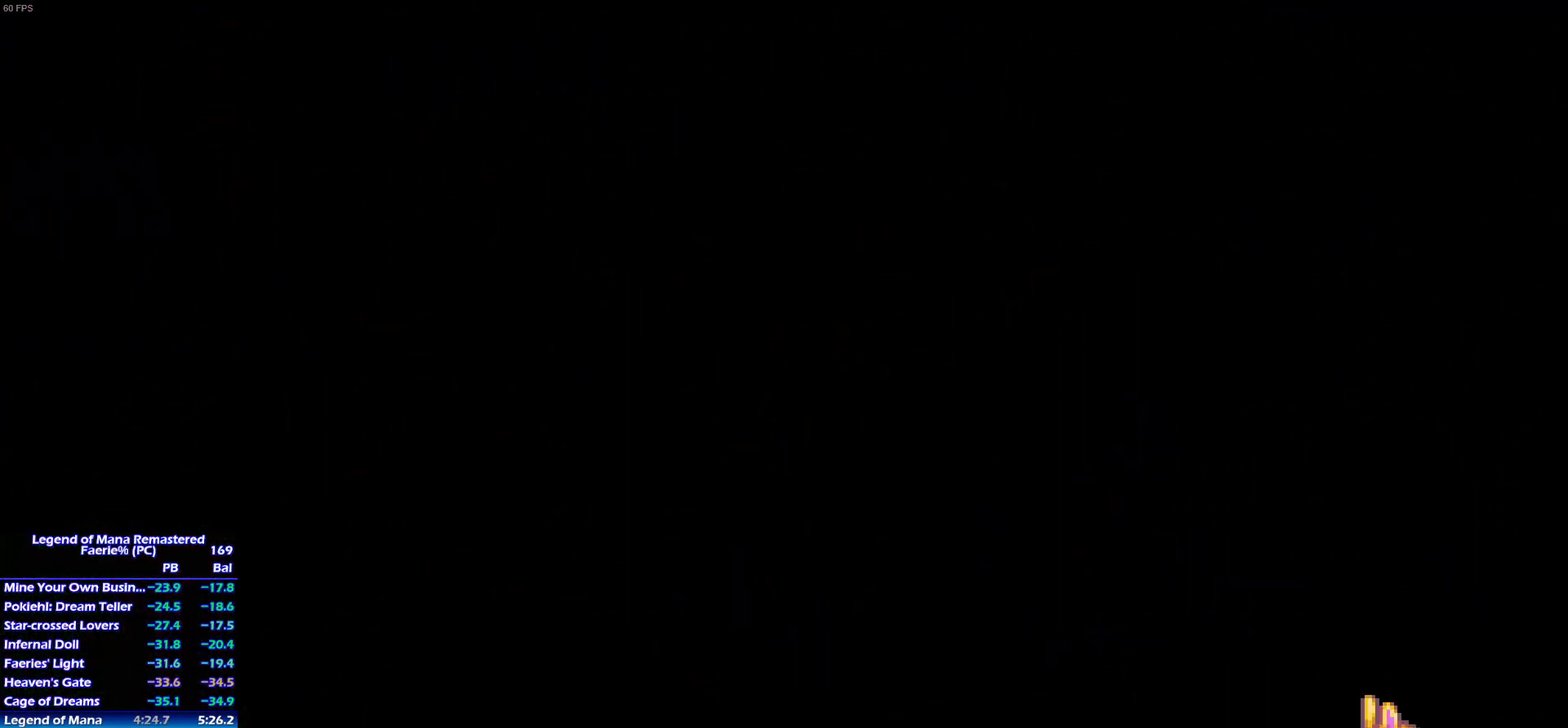
{"buttons": ["CROSS"], "left_stick": "center", "right_stick": "center", "events": [[67, "CROSS", "up"], [150, "CROSS", "down"], [217, "CROSS", "up"], [300, "CROSS", "down"], [400, "CROSS", "up"], [467, "CROSS", "down"]]}
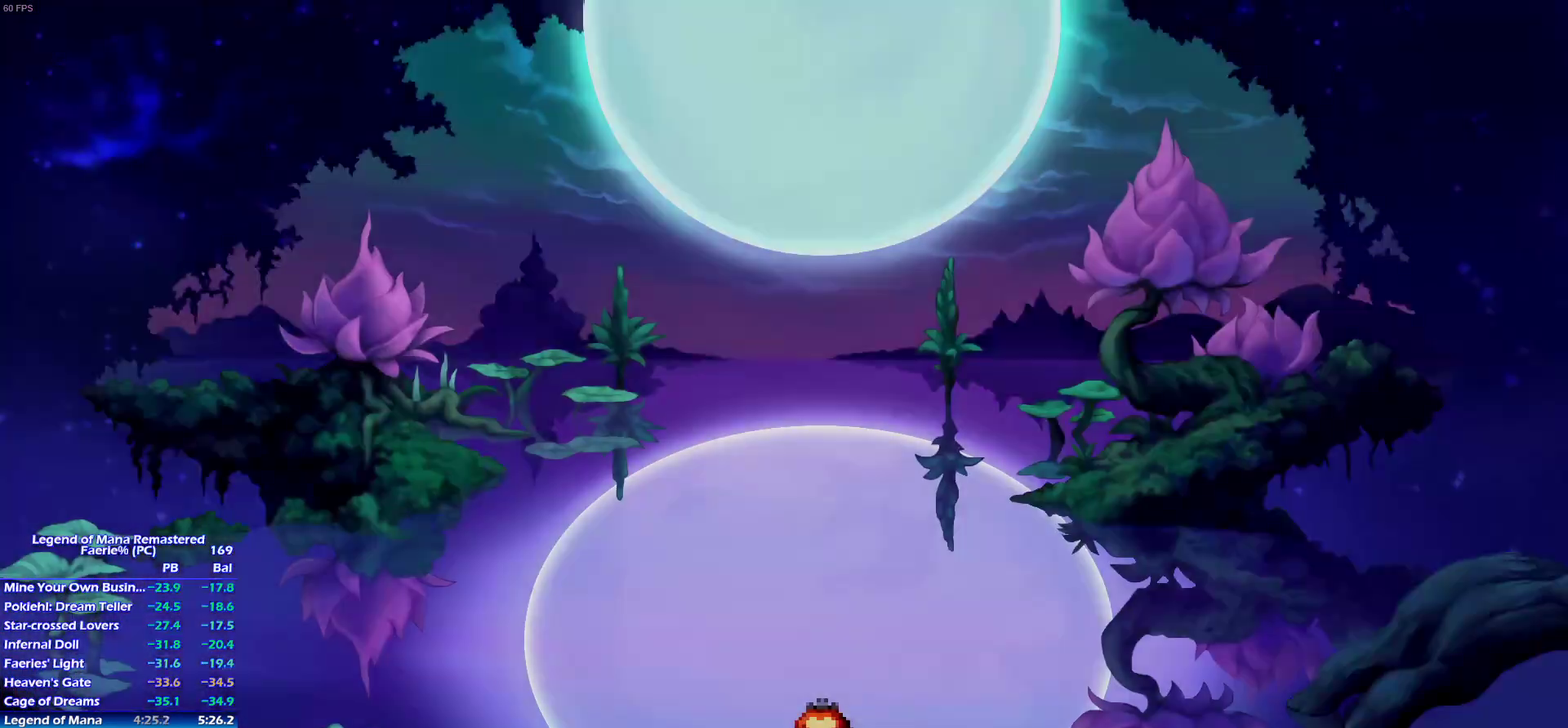
{"buttons": [], "left_stick": "center", "right_stick": "center", "events": [[217, "CROSS", "up"]]}
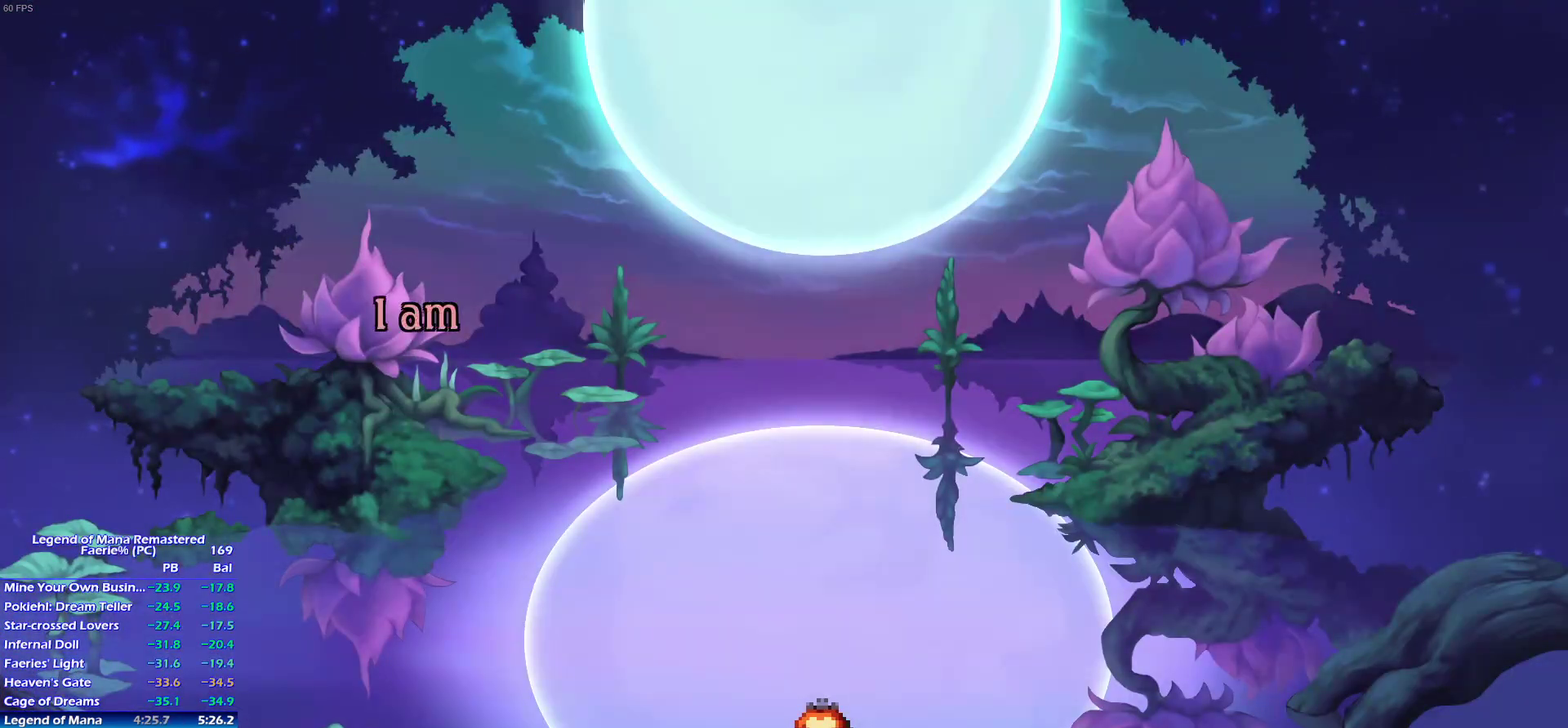
{"buttons": [], "left_stick": "center", "right_stick": "center", "events": [[400, "CROSS", "down"], [450, "CROSS", "up"]]}
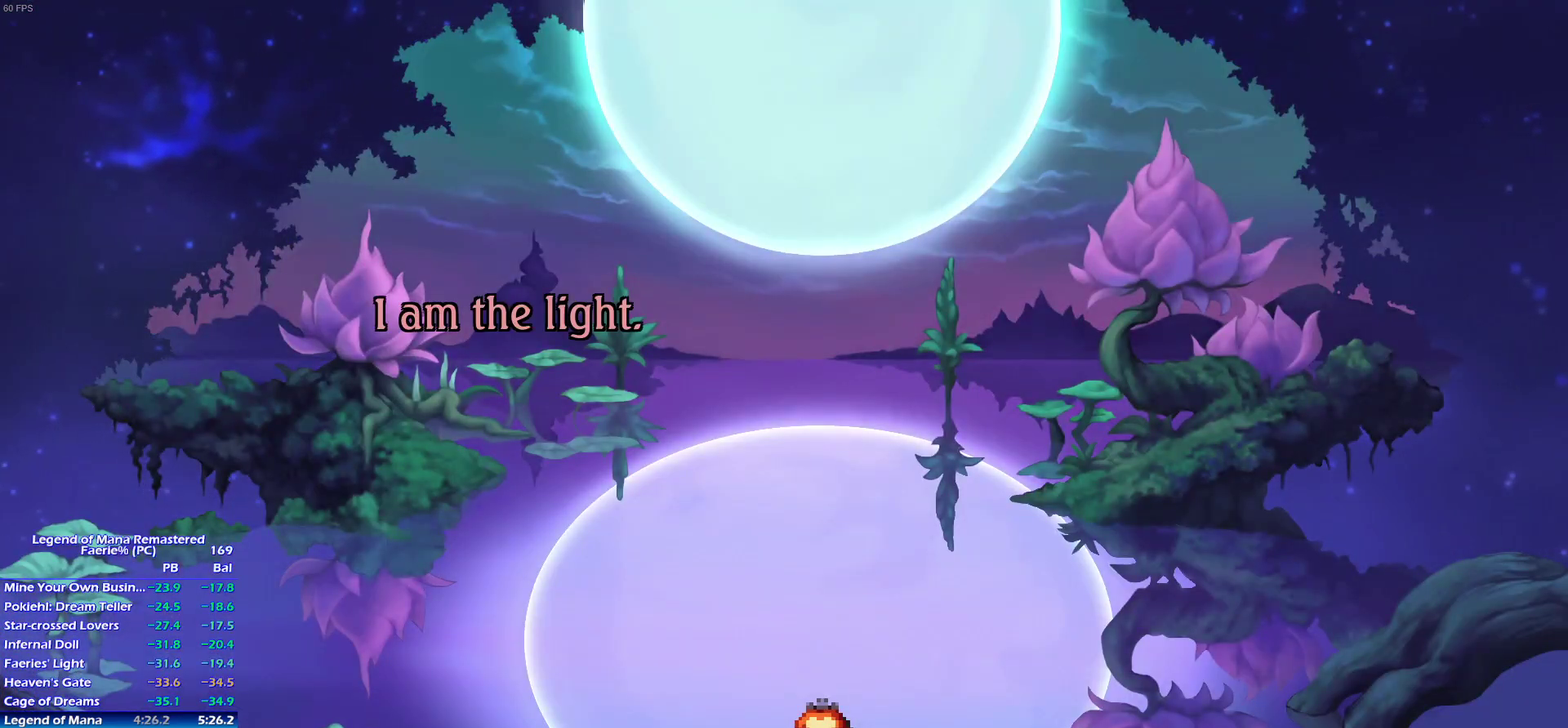
{"buttons": ["CROSS"], "left_stick": "center", "right_stick": "center", "events": [[50, "CROSS", "down"], [100, "CROSS", "up"], [233, "CROSS", "down"], [417, "CROSS", "up"], [467, "CROSS", "down"]]}
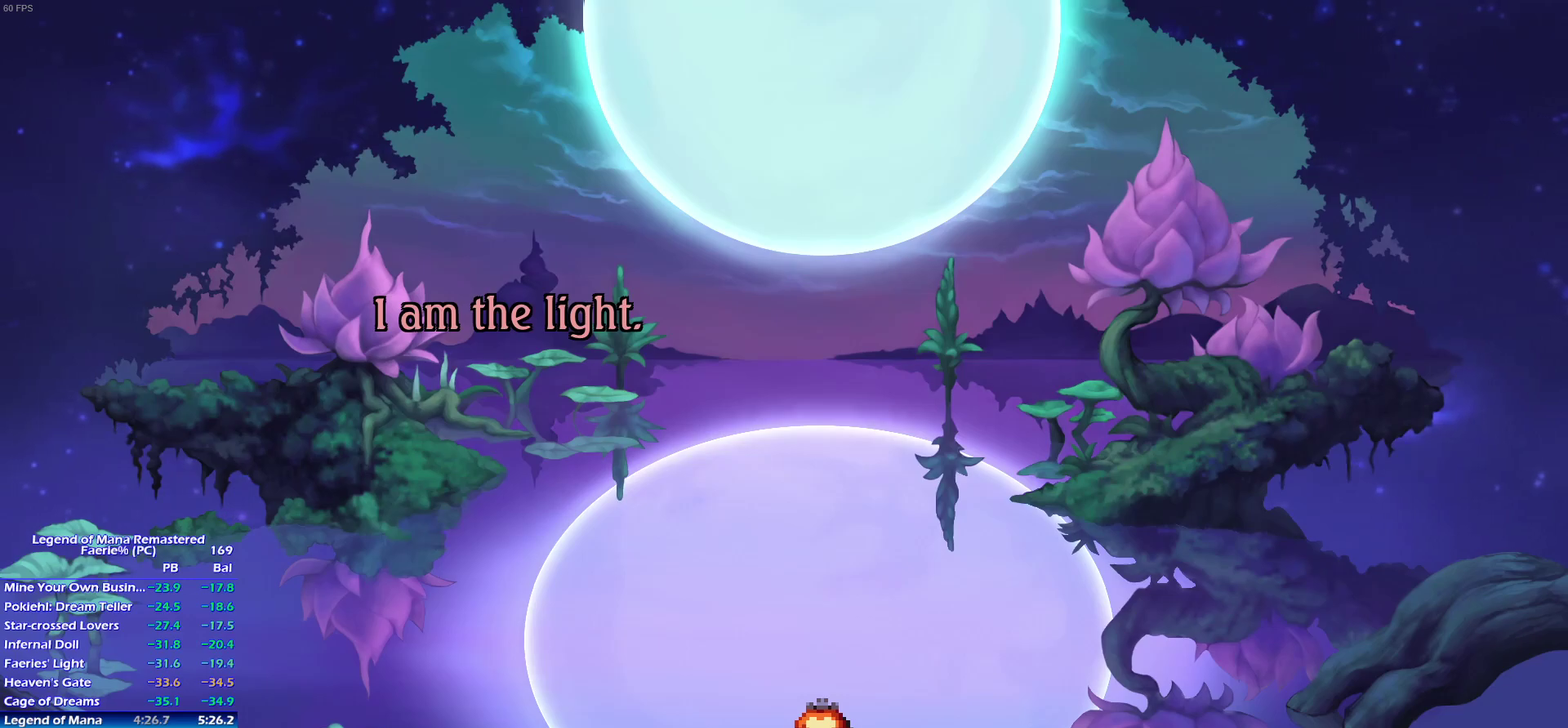
{"buttons": [], "left_stick": "center", "right_stick": "center", "events": [[100, "CROSS", "up"], [200, "CROSS", "down"], [250, "CROSS", "up"]]}
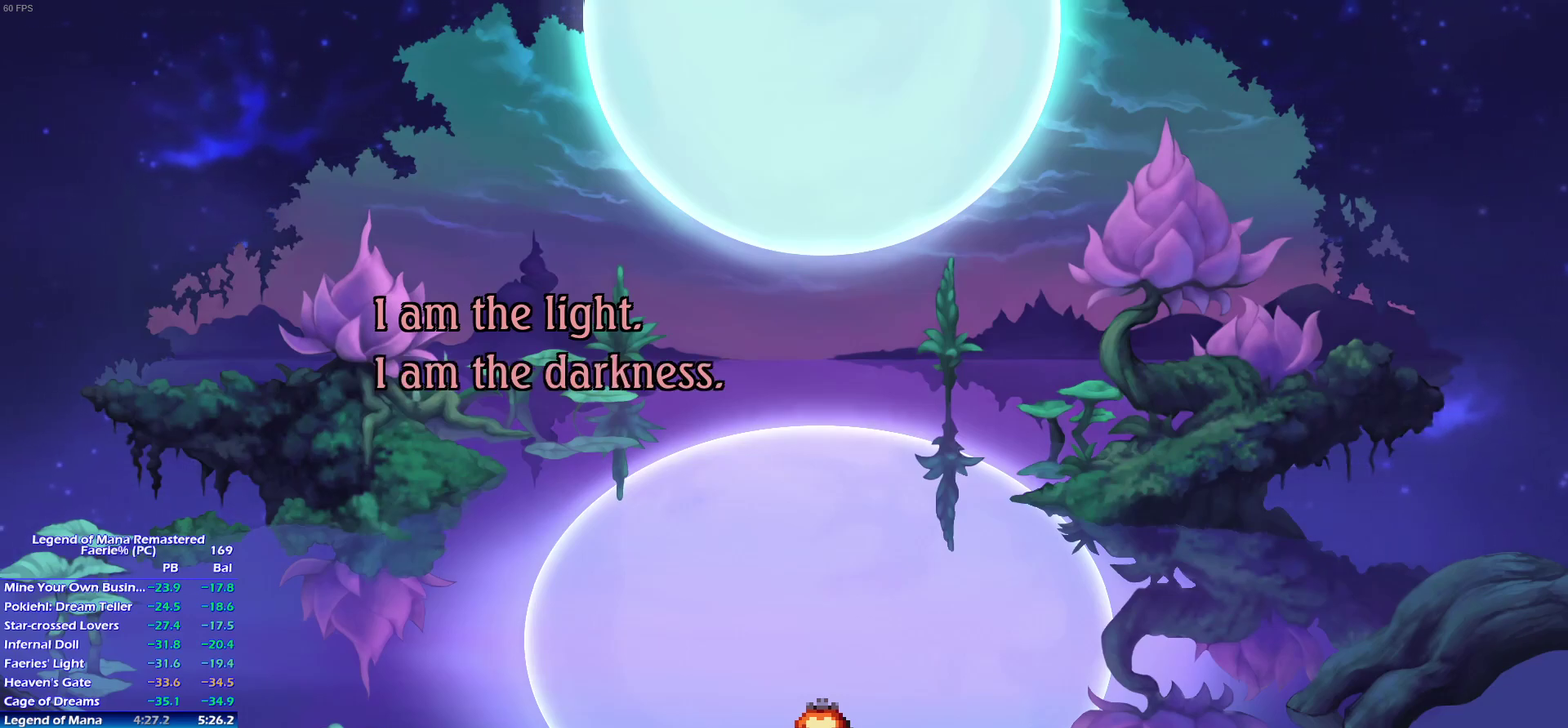
{"buttons": [], "left_stick": "center", "right_stick": "center", "events": []}
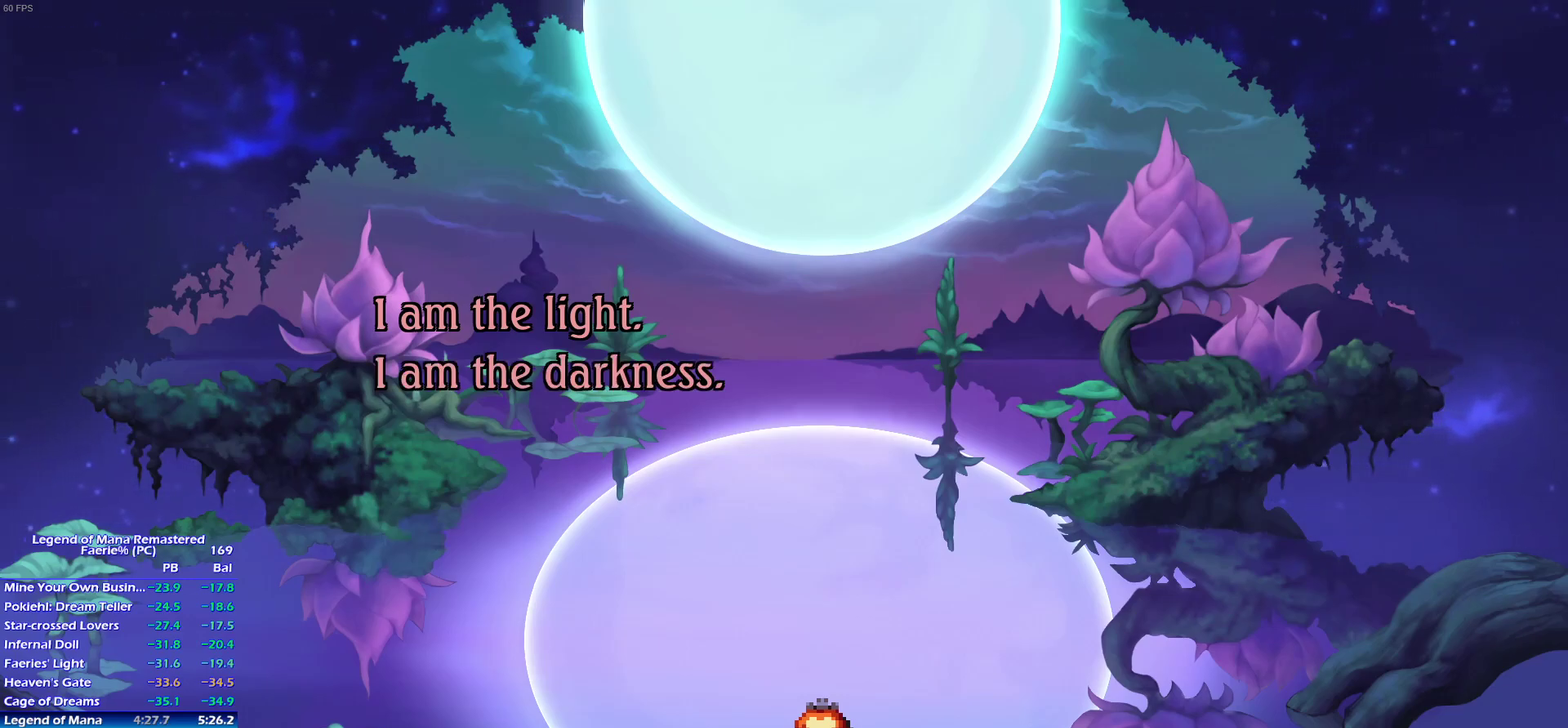
{"buttons": [], "left_stick": "center", "right_stick": "center", "events": [[350, "CROSS", "down"], [400, "CROSS", "up"]]}
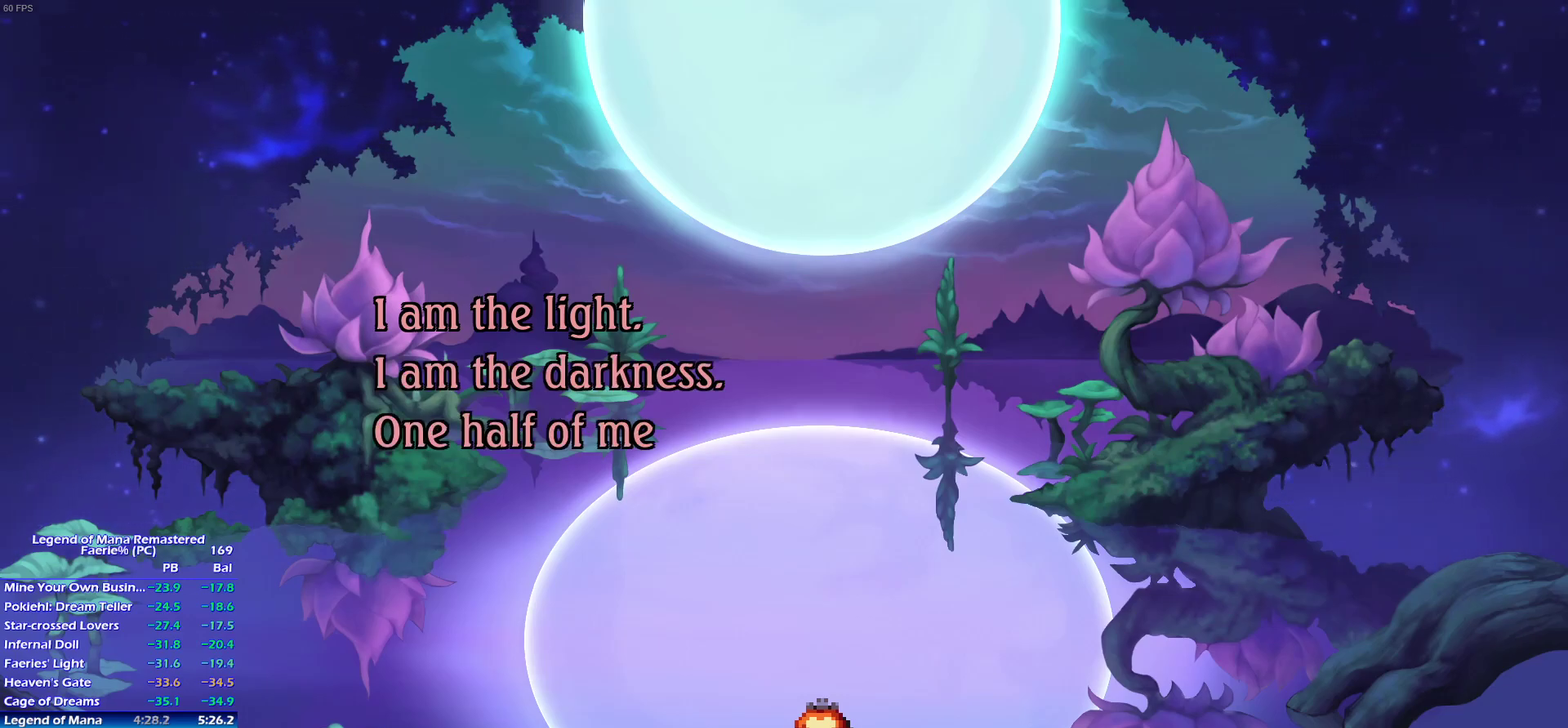
{"buttons": [], "left_stick": "center", "right_stick": "center", "events": [[17, "CROSS", "down"], [67, "CROSS", "up"]]}
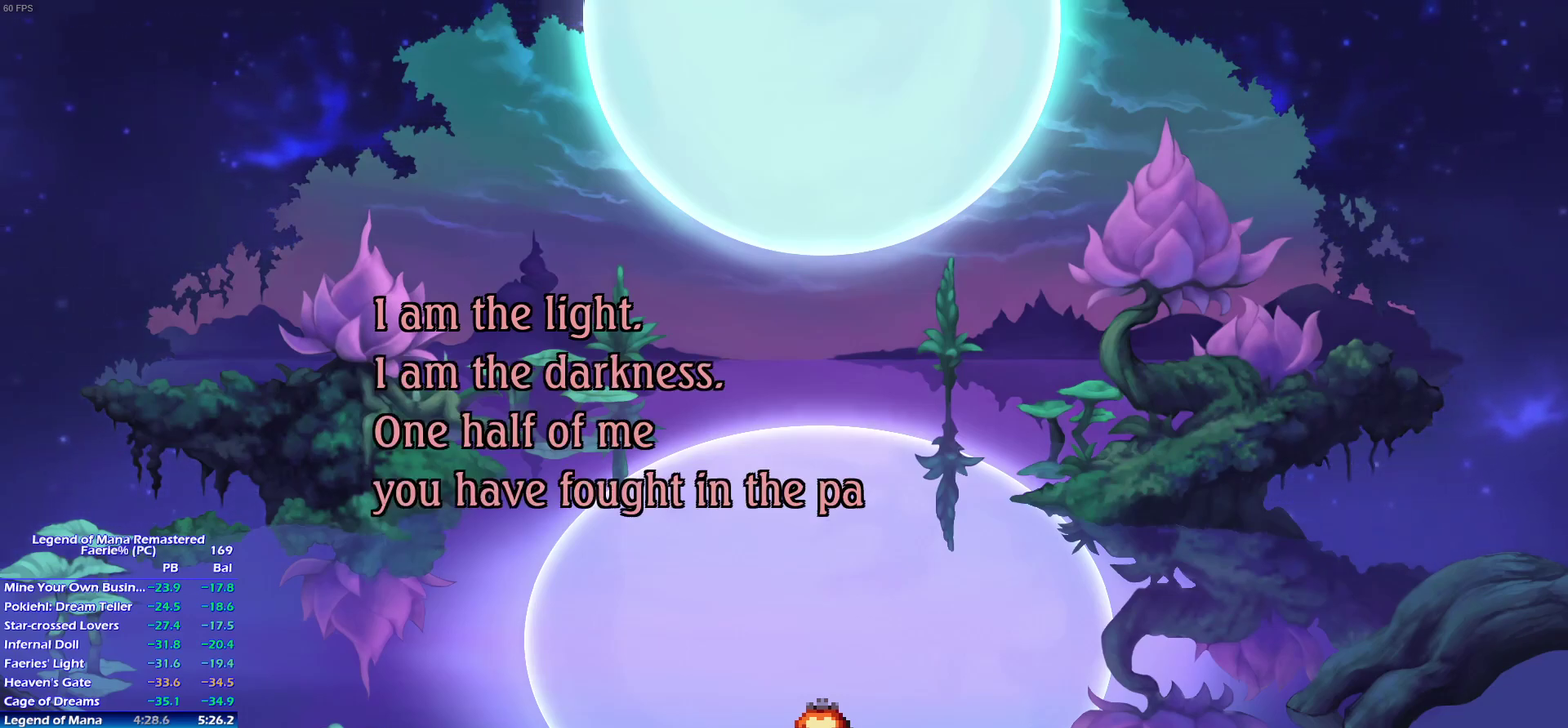
{"buttons": ["CROSS"], "left_stick": "center", "right_stick": "center", "events": [[17, "CROSS", "down"], [50, "CROSS", "up"], [117, "CROSS", "down"], [133, "CROSS", "up"], [183, "CROSS", "down"], [200, "CROSS", "up"], [283, "CROSS", "down"], [300, "CROSS", "up"], [333, "CROSS", "down"], [367, "CROSS", "up"], [433, "CROSS", "down"], [467, "CROSS", "up"], [500, "CROSS", "down"]]}
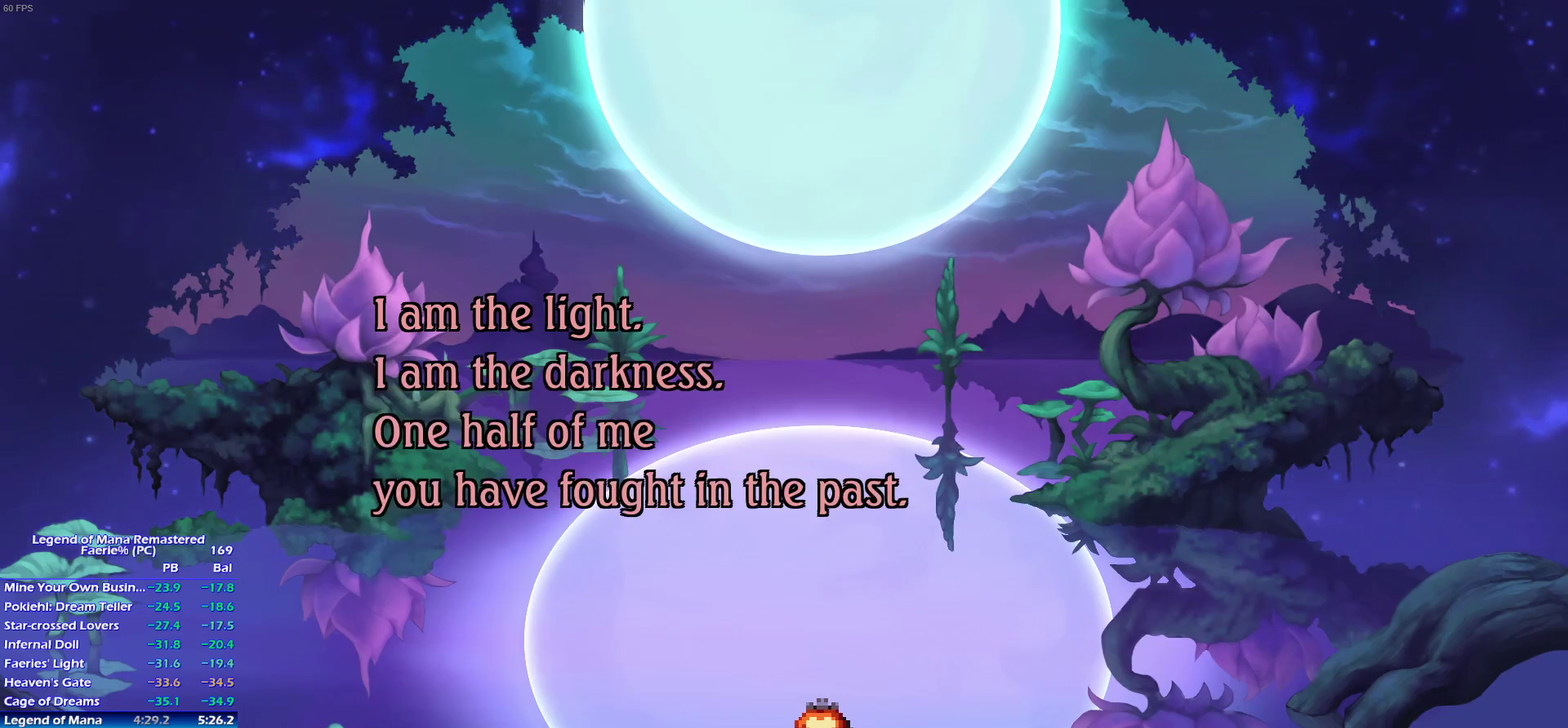
{"buttons": [], "left_stick": "center", "right_stick": "center", "events": [[33, "CROSS", "up"], [117, "CROSS", "down"], [133, "CROSS", "up"], [167, "CROSS", "down"], [233, "CROSS", "up"], [283, "CROSS", "down"], [300, "CROSS", "up"], [333, "CROSS", "down"], [383, "CROSS", "up"], [433, "CROSS", "down"], [450, "CROSS", "up"]]}
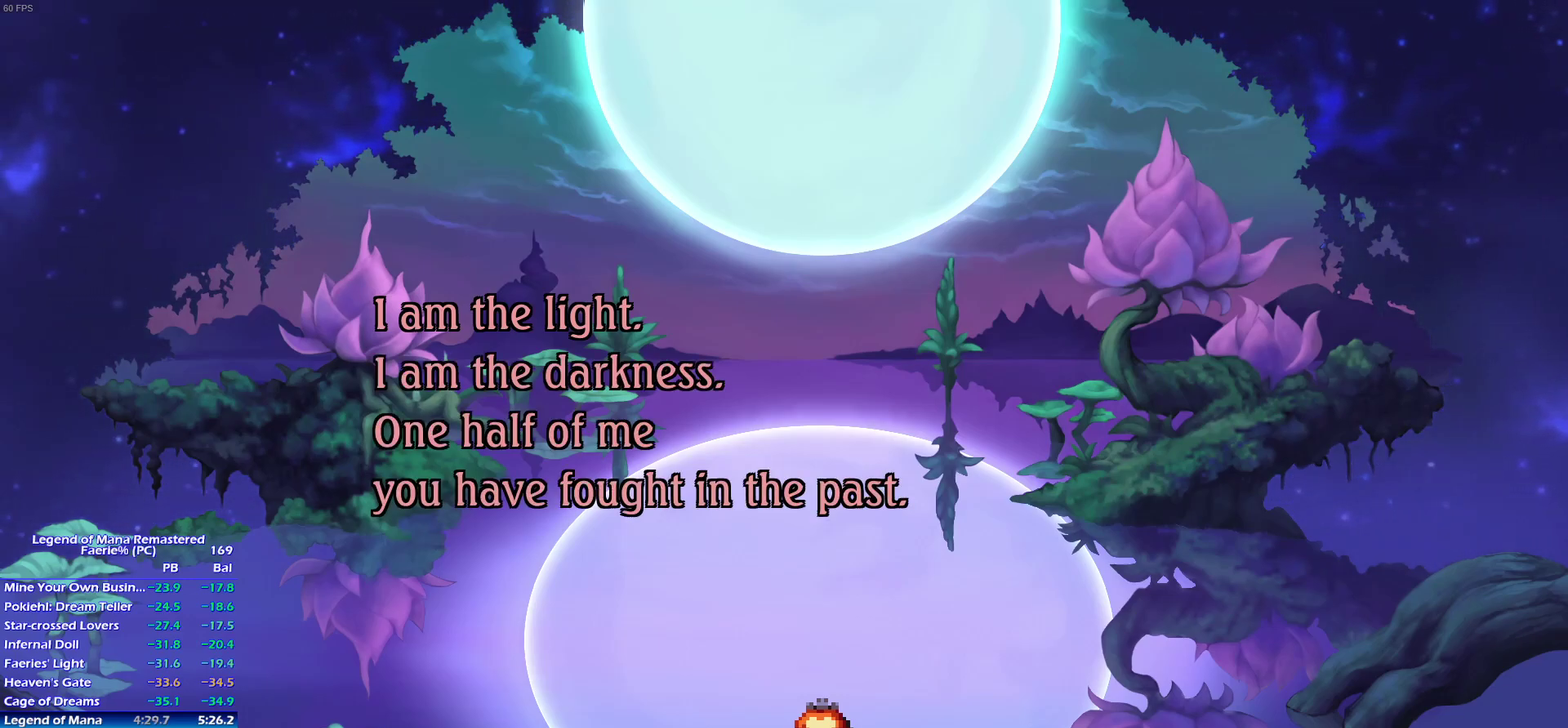
{"buttons": ["CROSS"], "left_stick": "center", "right_stick": "center", "events": [[17, "CROSS", "down"], [50, "CROSS", "up"], [117, "CROSS", "down"], [133, "CROSS", "up"], [183, "CROSS", "down"], [200, "CROSS", "up"], [250, "CROSS", "down"], [283, "CROSS", "up"], [333, "CROSS", "down"], [367, "CROSS", "up"], [417, "CROSS", "down"], [450, "CROSS", "up"], [500, "CROSS", "down"]]}
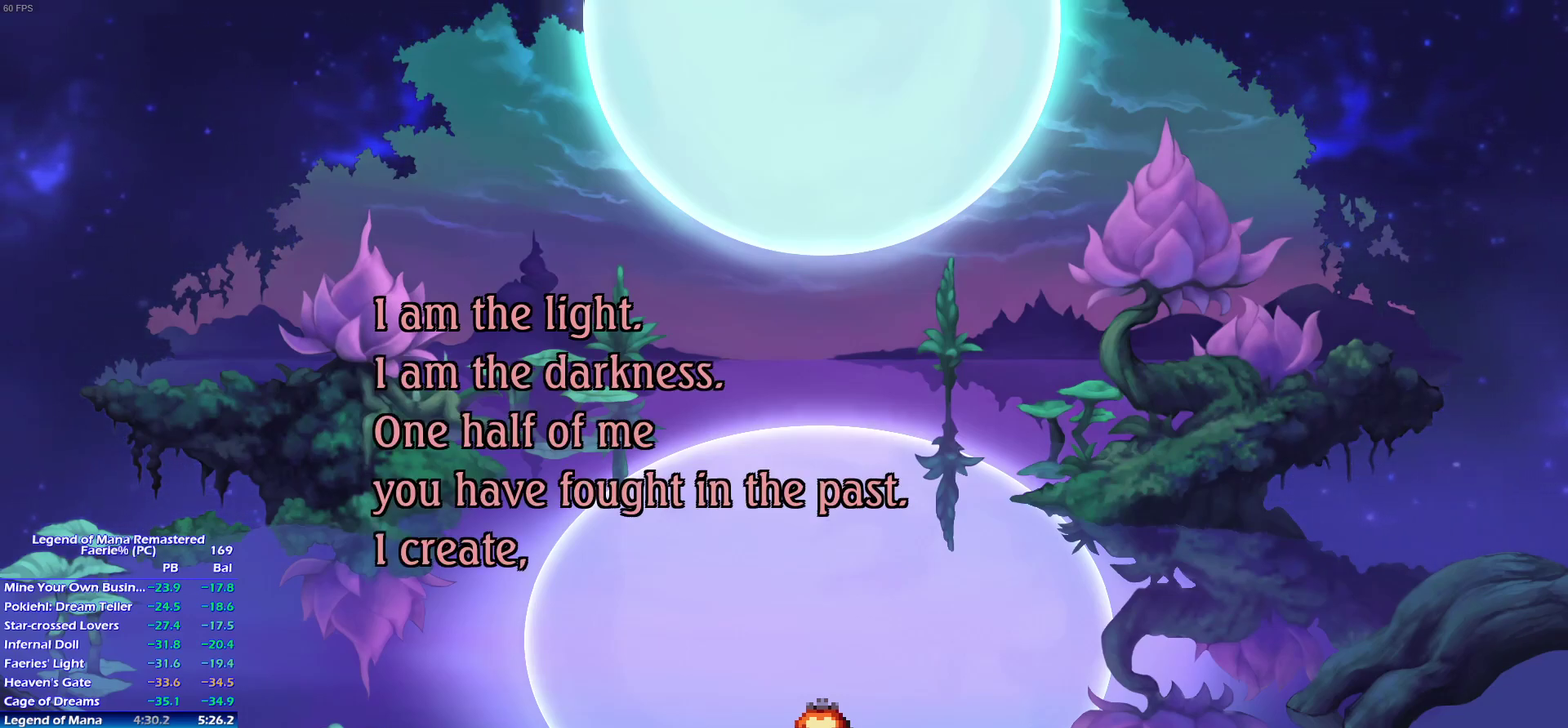
{"buttons": [], "left_stick": "center", "right_stick": "center", "events": [[33, "CROSS", "up"], [100, "CROSS", "down"], [117, "CROSS", "up"], [150, "CROSS", "down"], [200, "CROSS", "up"], [250, "CROSS", "down"], [283, "CROSS", "up"], [317, "CROSS", "down"], [350, "CROSS", "up"], [450, "CROSS", "down"], [467, "CROSS", "up"]]}
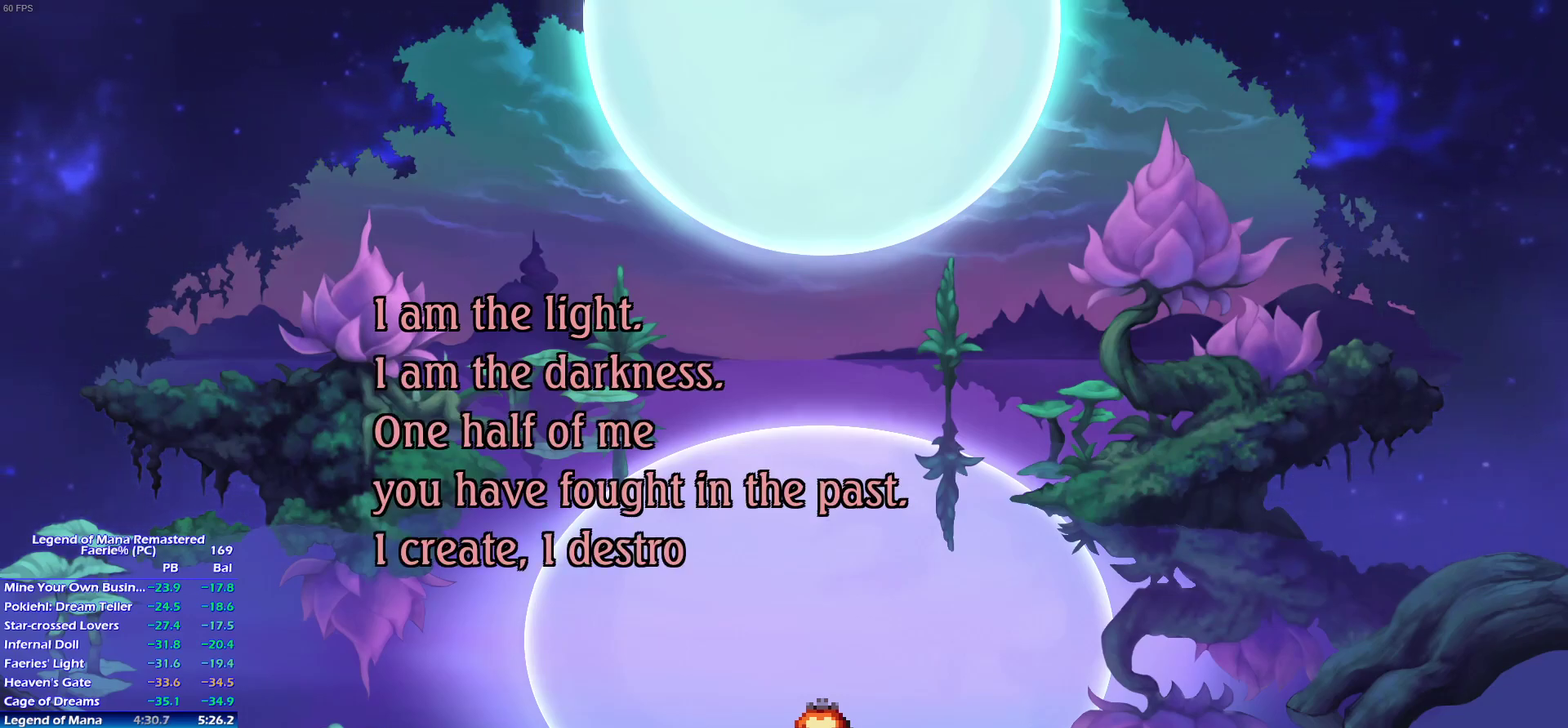
{"buttons": [], "left_stick": "center", "right_stick": "center", "events": [[200, "CROSS", "down"], [333, "CROSS", "up"]]}
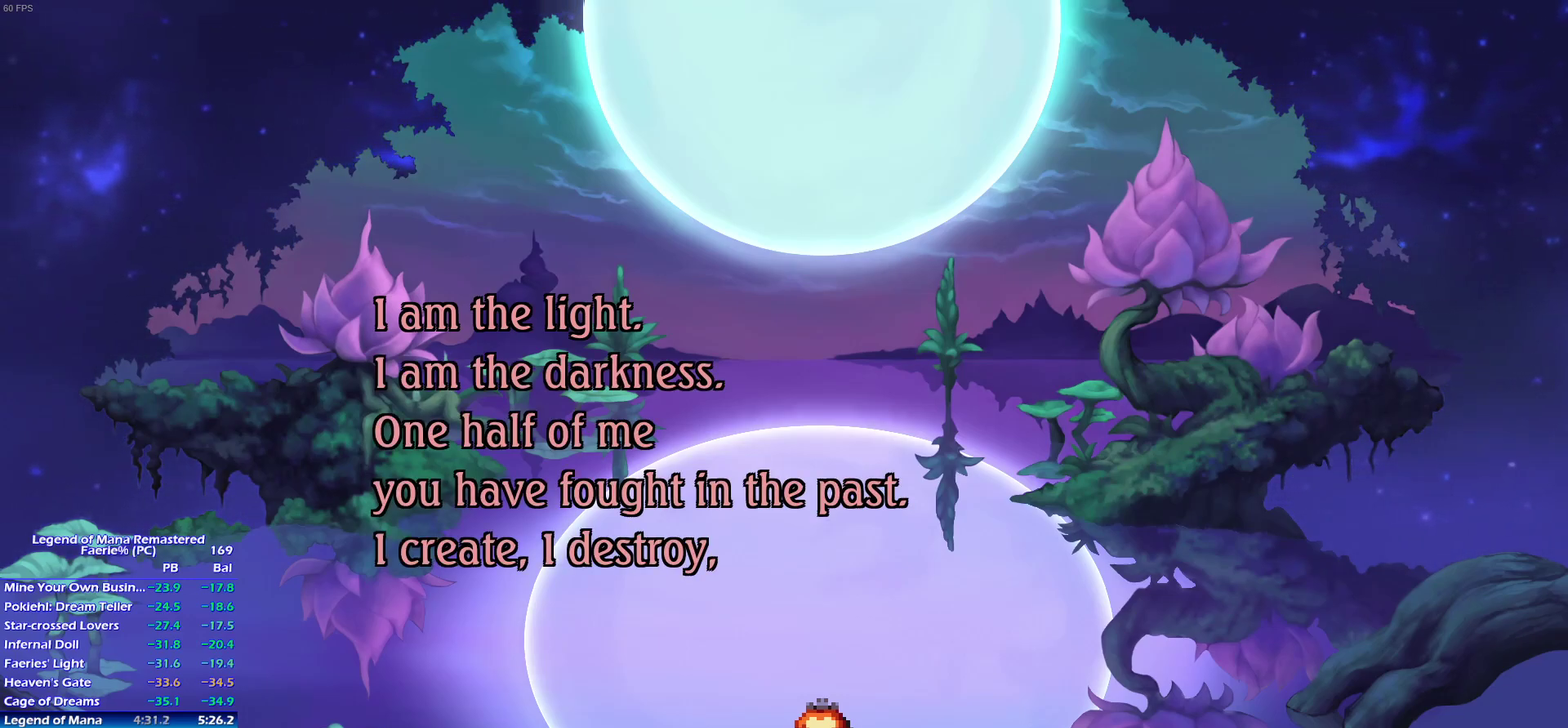
{"buttons": ["CROSS"], "left_stick": "center", "right_stick": "center", "events": [[467, "CROSS", "down"]]}
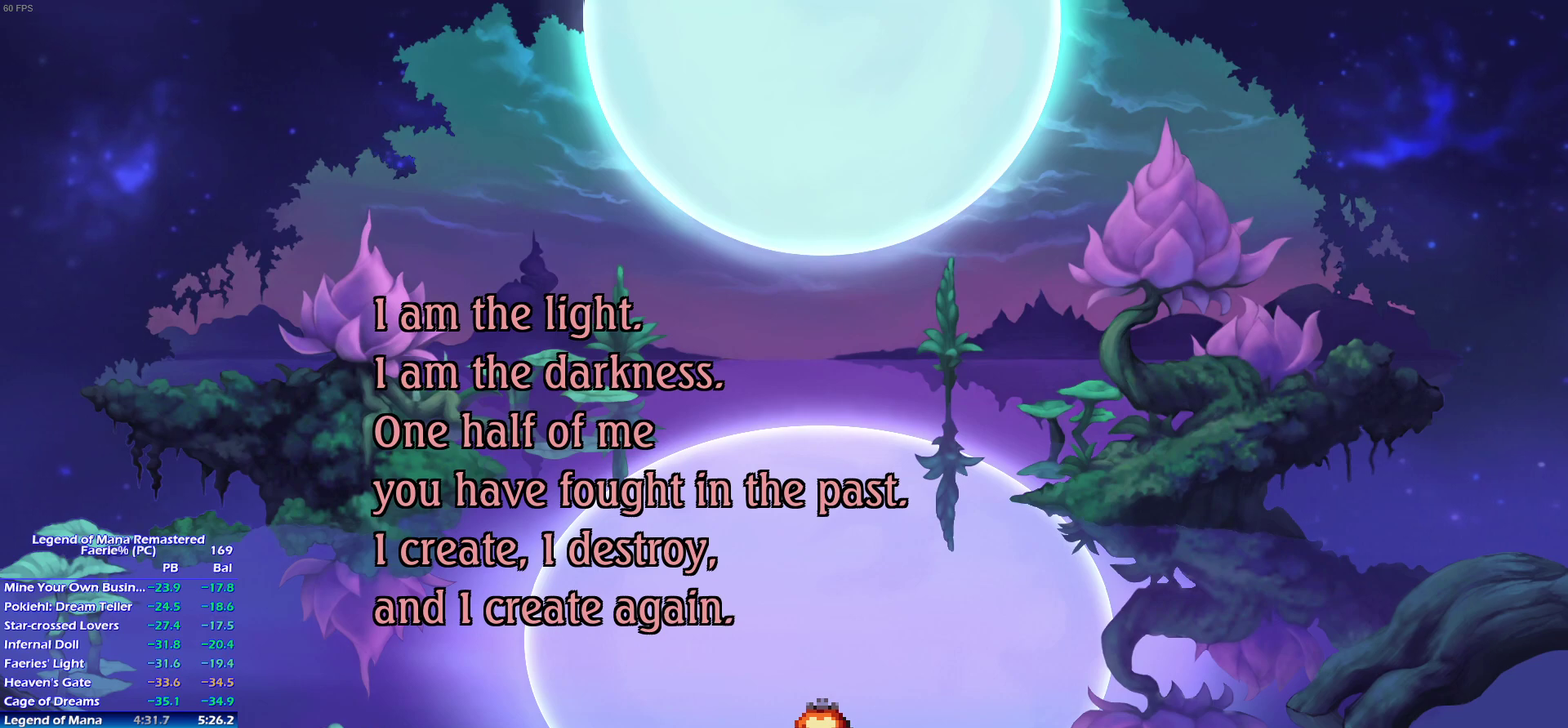
{"buttons": ["CROSS"], "left_stick": "center", "right_stick": "center", "events": [[83, "CROSS", "up"], [383, "CROSS", "down"]]}
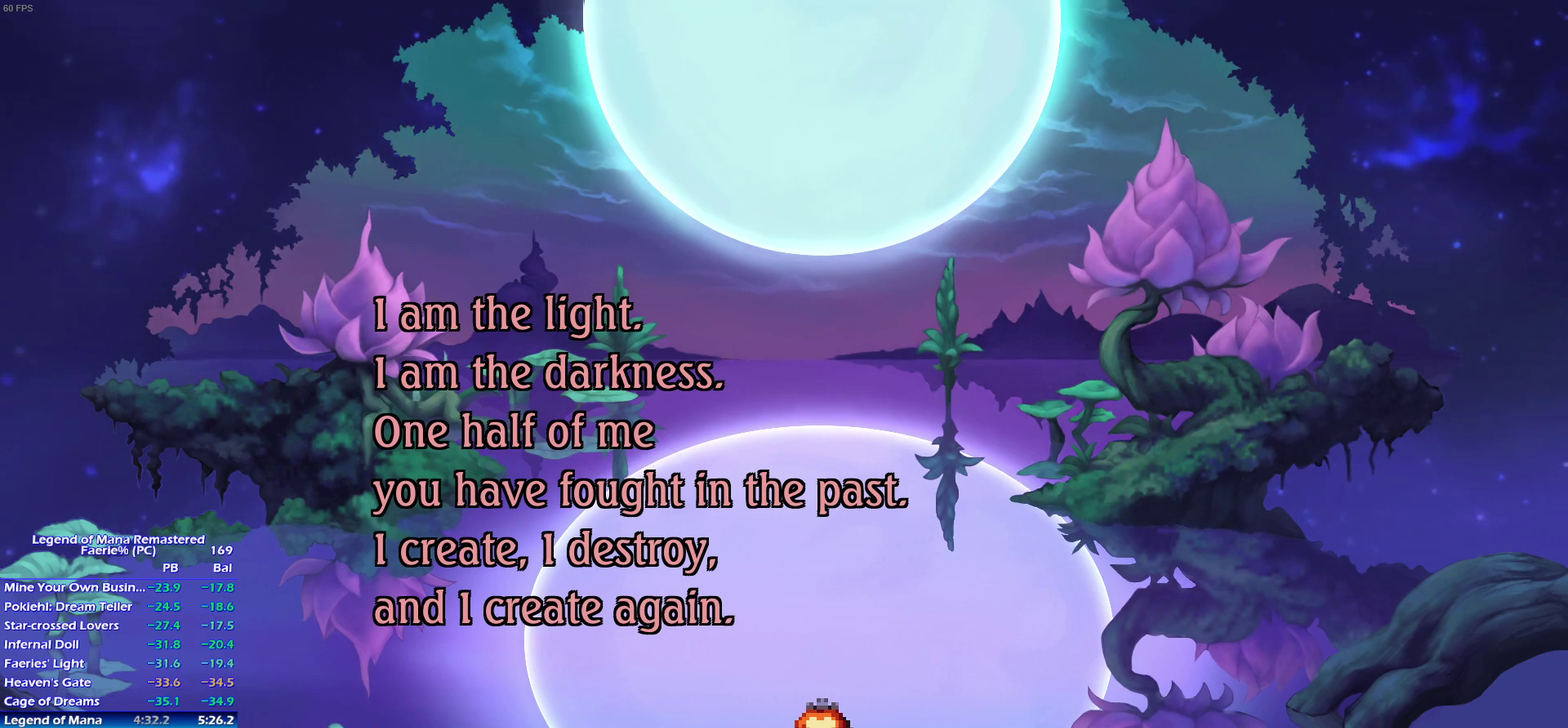
{"buttons": [], "left_stick": "center", "right_stick": "center", "events": [[17, "CROSS", "up"], [133, "CROSS", "down"], [183, "CROSS", "up"], [300, "CROSS", "down"], [367, "CROSS", "up"]]}
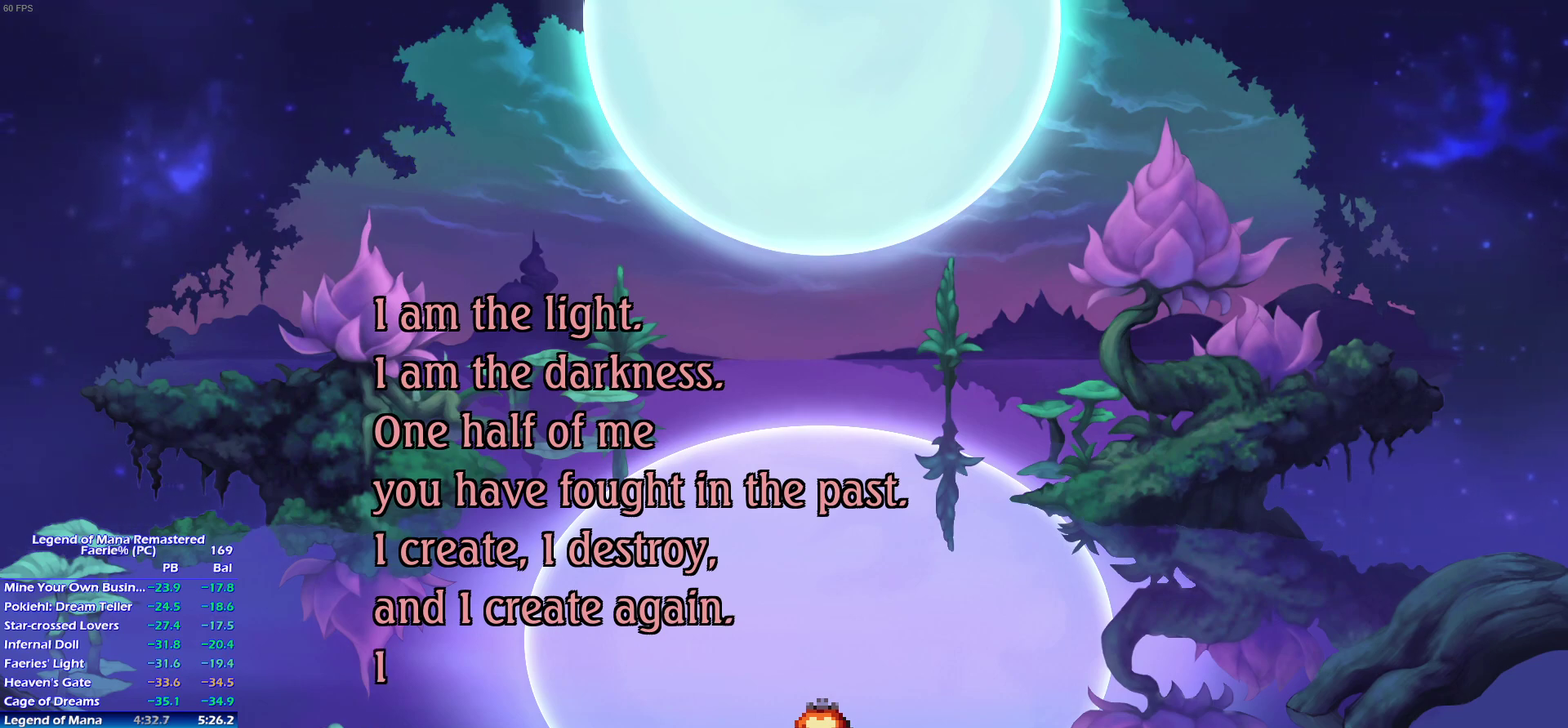
{"buttons": [], "left_stick": "center", "right_stick": "center", "events": [[17, "CROSS", "down"], [117, "CROSS", "up"], [333, "CROSS", "down"], [383, "CROSS", "up"]]}
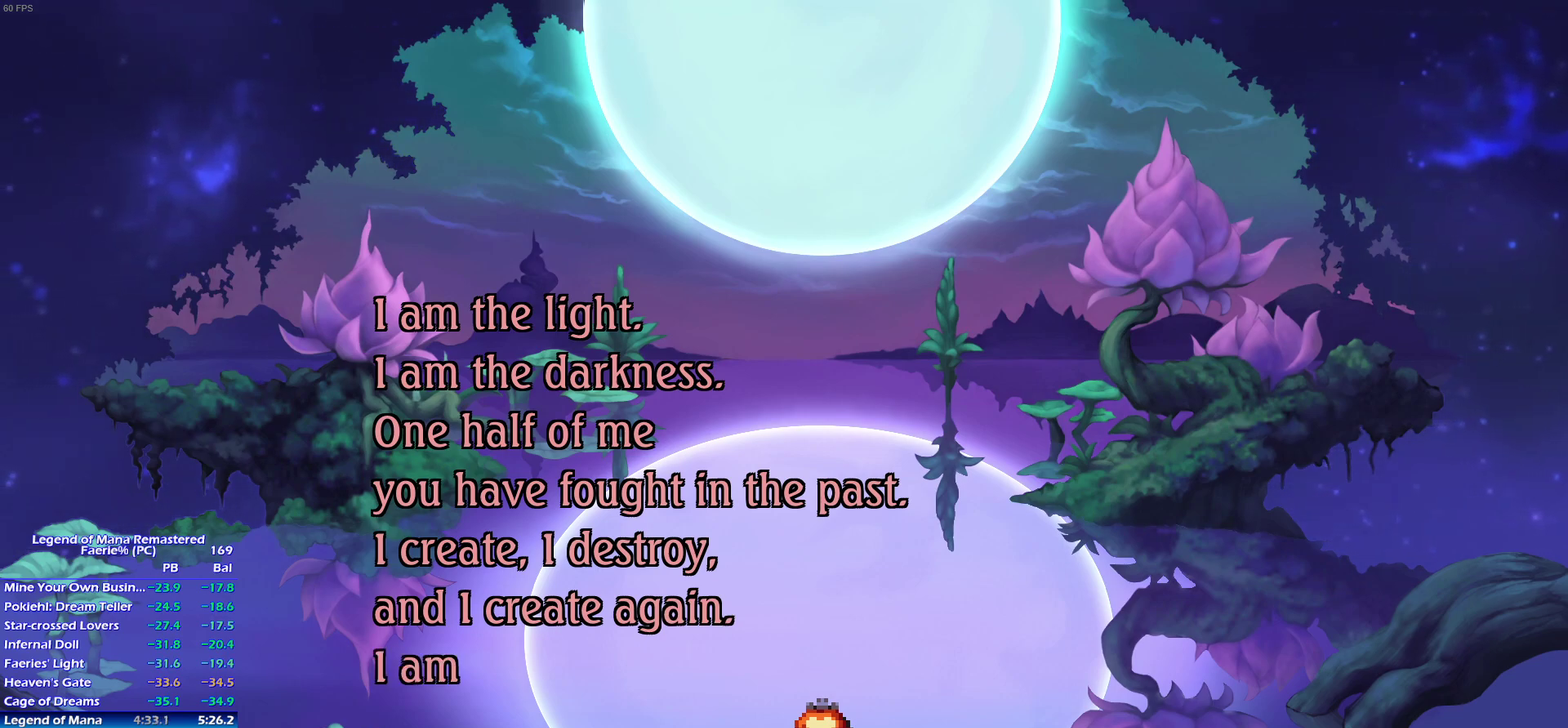
{"buttons": [], "left_stick": "center", "right_stick": "center", "events": []}
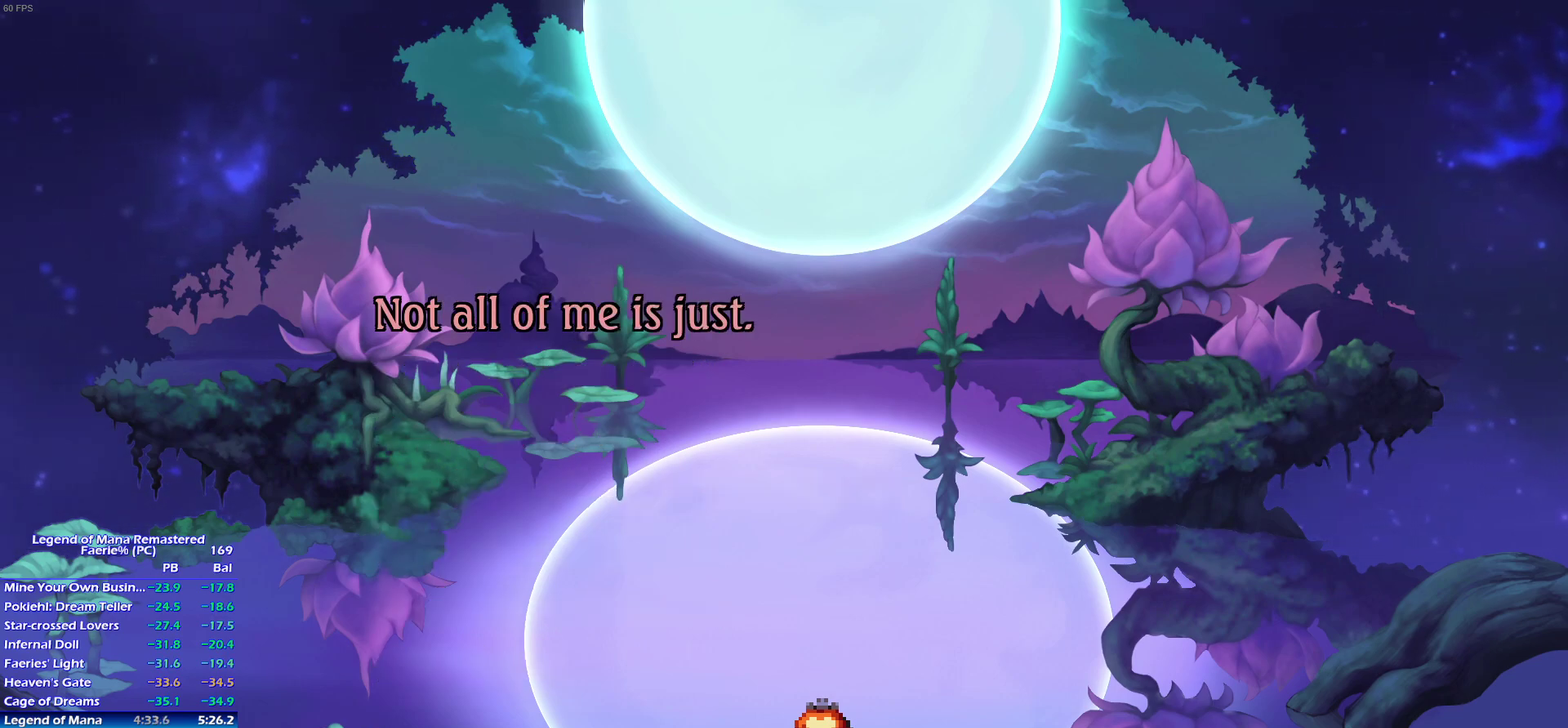
{"buttons": [], "left_stick": "center", "right_stick": "center", "events": [[200, "CROSS", "down"], [250, "CROSS", "up"]]}
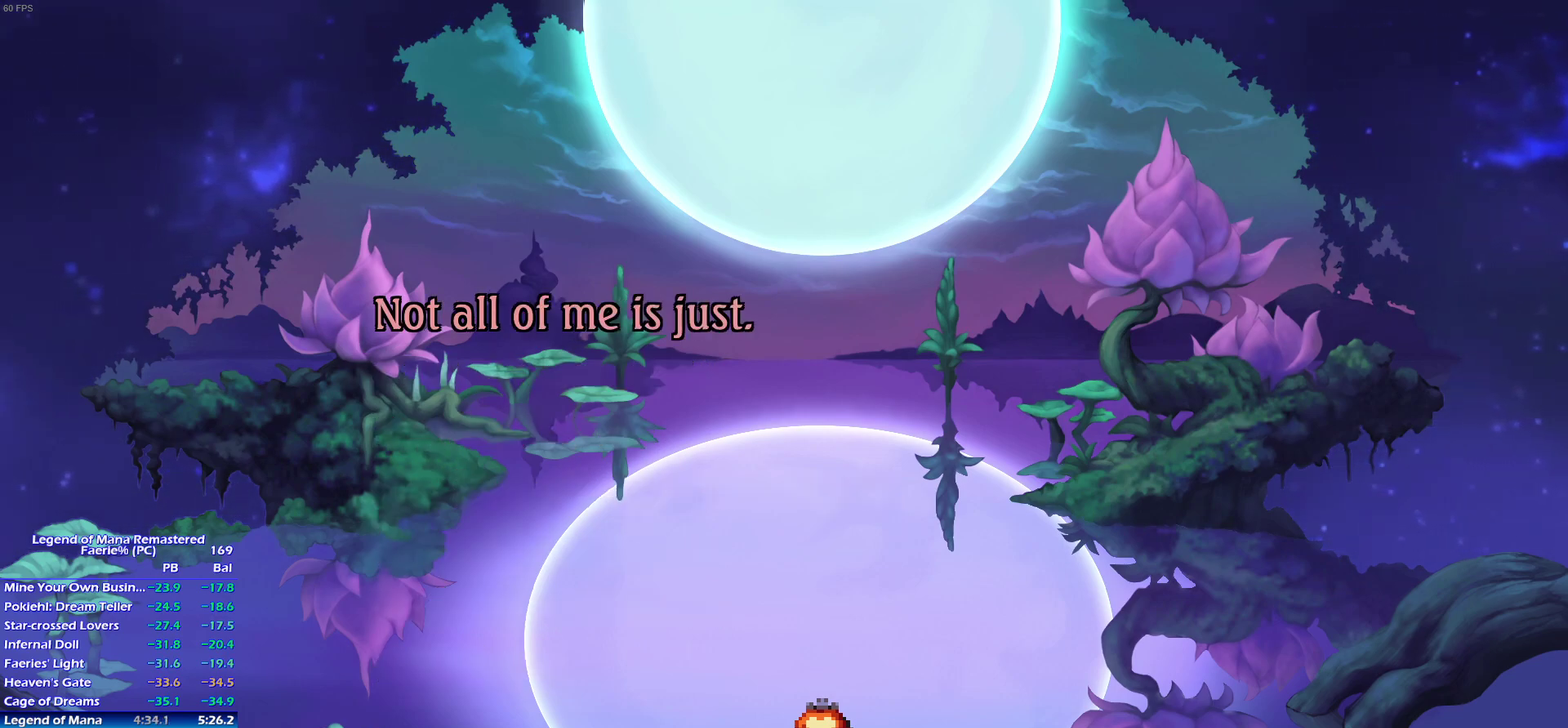
{"buttons": ["CROSS"], "left_stick": "center", "right_stick": "center", "events": [[50, "CROSS", "down"], [100, "CROSS", "up"], [150, "CROSS", "down"], [183, "CROSS", "up"], [233, "CROSS", "down"], [267, "CROSS", "up"], [300, "CROSS", "down"], [333, "CROSS", "up"], [417, "CROSS", "down"], [433, "CROSS", "up"], [483, "CROSS", "down"]]}
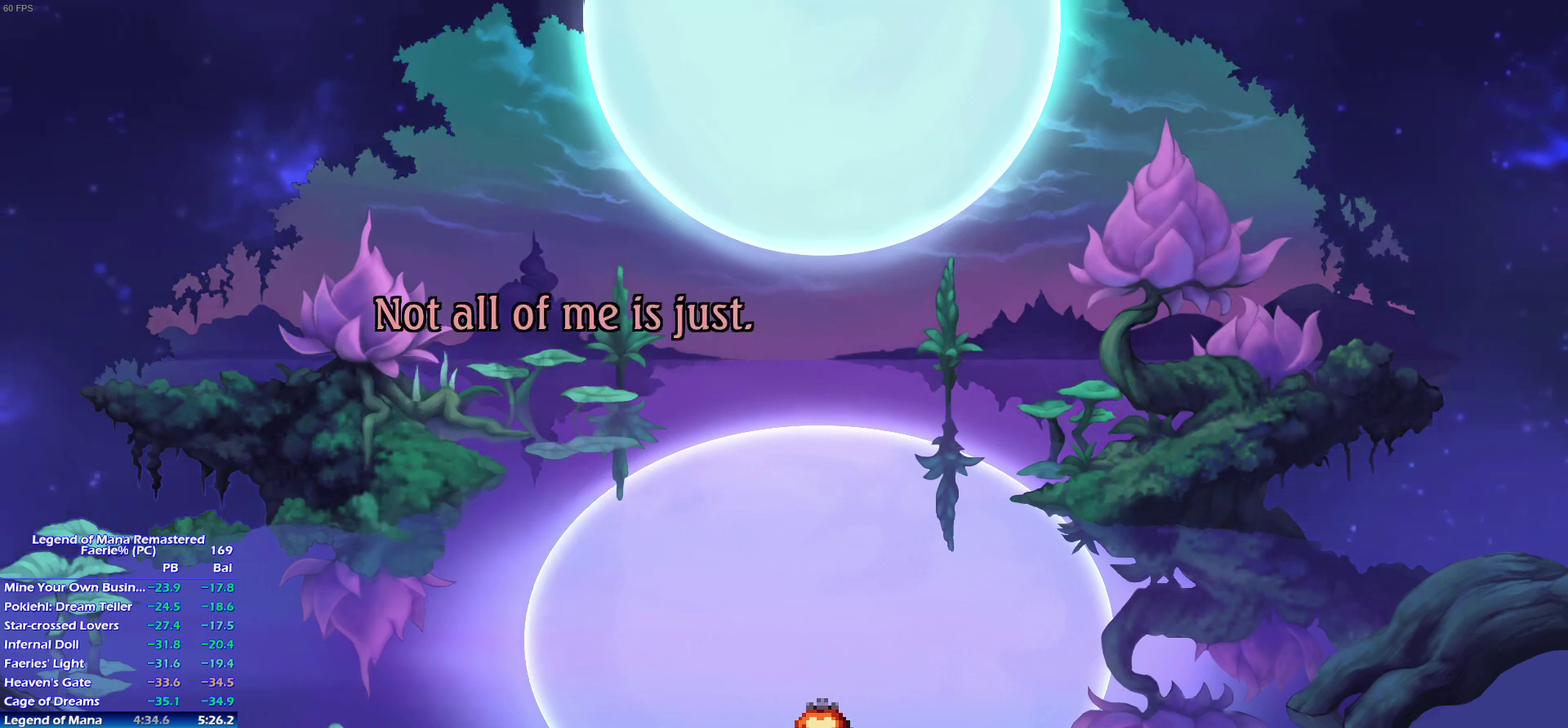
{"buttons": [], "left_stick": "center", "right_stick": "center", "events": [[17, "CROSS", "up"], [67, "CROSS", "down"], [100, "CROSS", "up"], [150, "CROSS", "down"], [183, "CROSS", "up"], [233, "CROSS", "down"], [283, "CROSS", "up"], [433, "CROSS", "down"], [467, "CROSS", "up"]]}
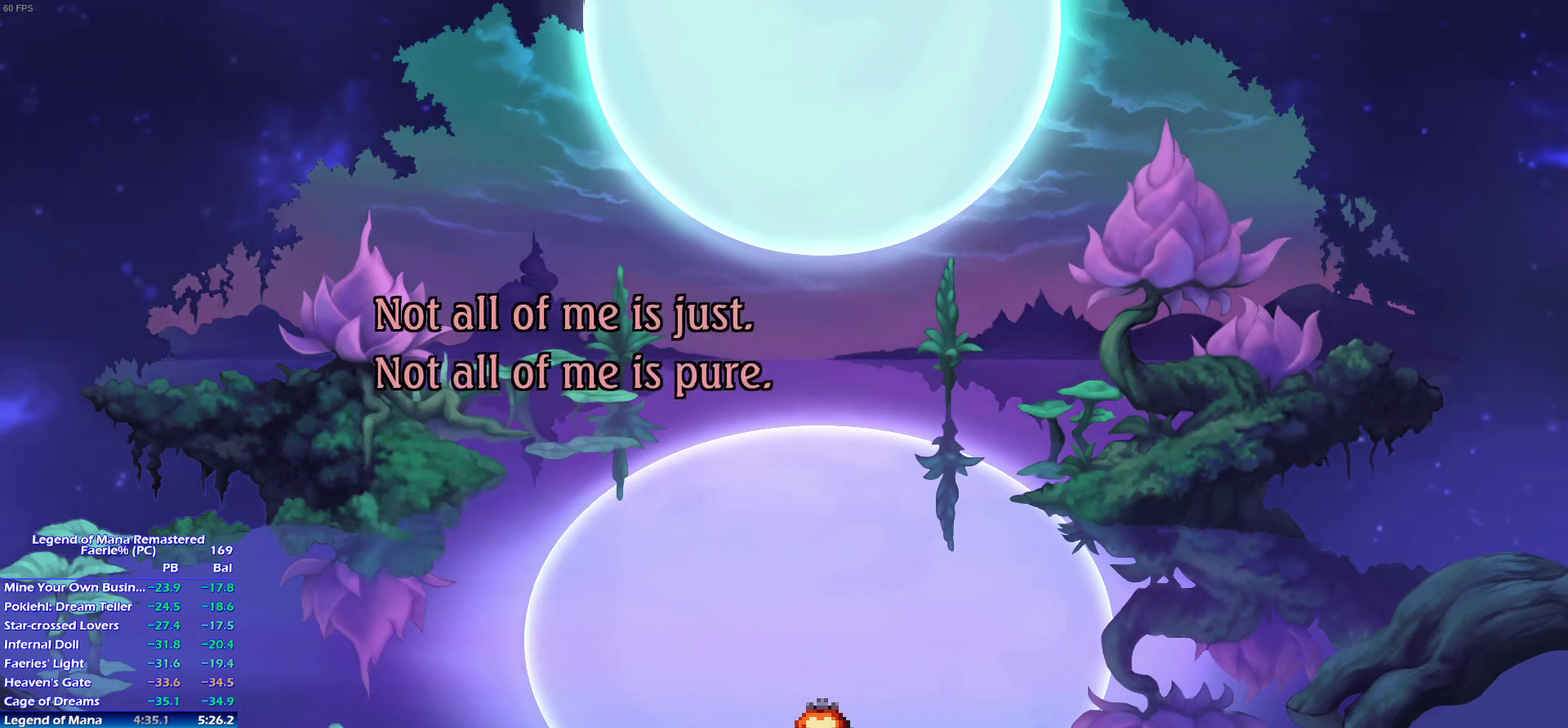
{"buttons": [], "left_stick": "center", "right_stick": "center", "events": [[17, "CROSS", "down"], [33, "CROSS", "up"], [83, "CROSS", "down"], [133, "CROSS", "up"], [167, "CROSS", "down"], [200, "CROSS", "up"], [267, "CROSS", "down"], [300, "CROSS", "up"], [333, "CROSS", "down"], [383, "CROSS", "up"], [433, "CROSS", "down"], [483, "CROSS", "up"]]}
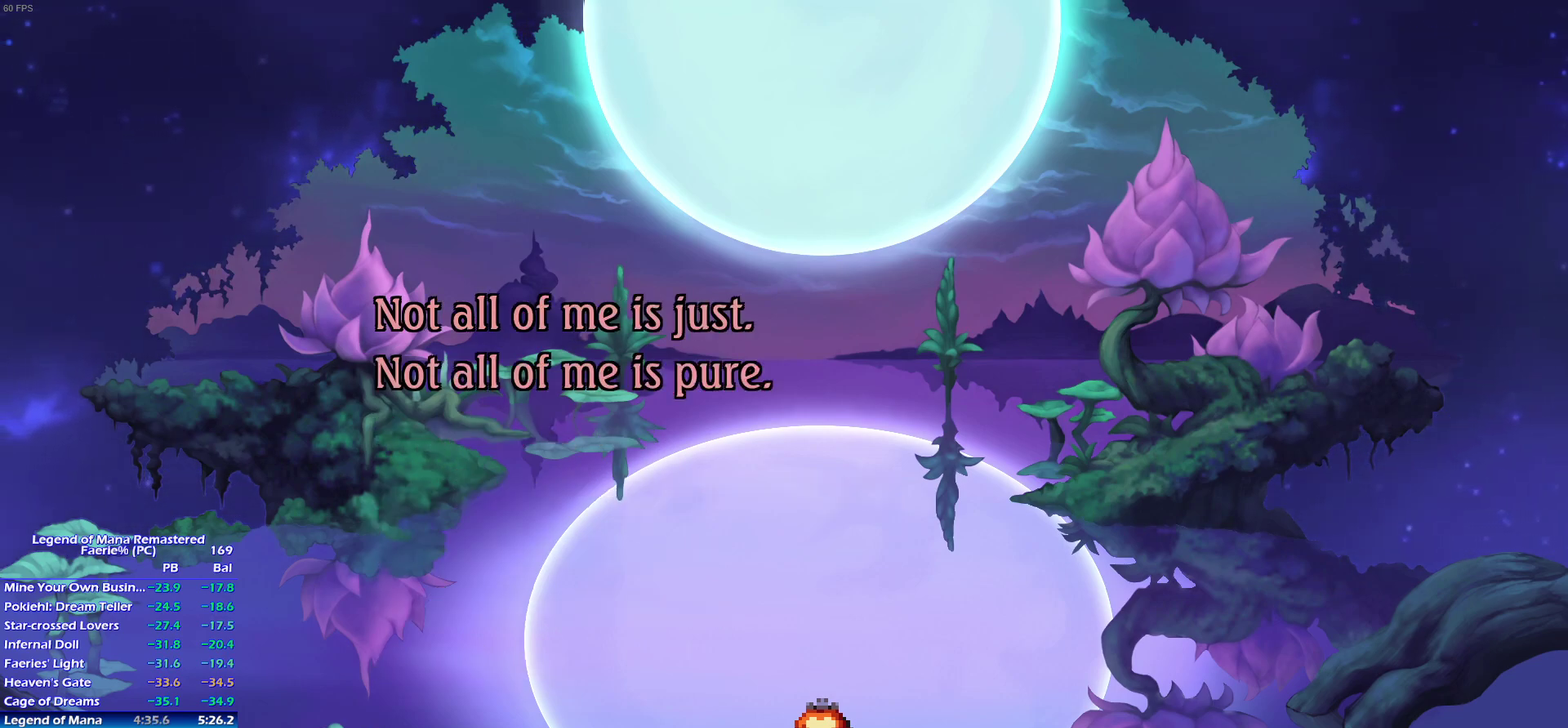
{"buttons": ["CROSS"], "left_stick": "center", "right_stick": "center", "events": [[17, "CROSS", "down"], [67, "CROSS", "up"], [100, "CROSS", "down"], [150, "CROSS", "up"], [217, "CROSS", "down"], [250, "CROSS", "up"], [300, "CROSS", "down"], [333, "CROSS", "up"], [383, "CROSS", "down"], [433, "CROSS", "up"], [483, "CROSS", "down"]]}
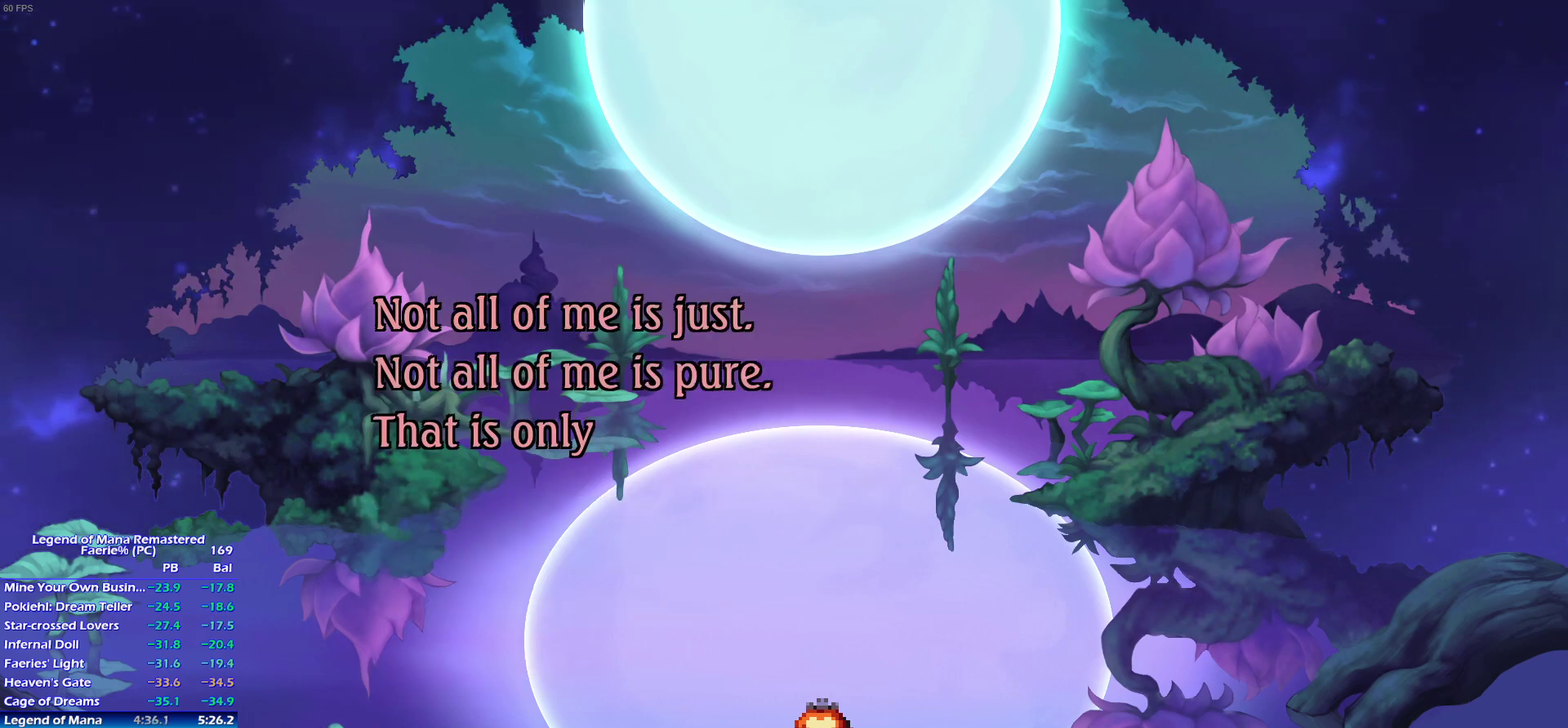
{"buttons": [], "left_stick": "center", "right_stick": "center", "events": [[17, "CROSS", "up"], [67, "CROSS", "down"], [100, "CROSS", "up"], [133, "CROSS", "down"], [200, "CROSS", "up"], [233, "CROSS", "down"], [267, "CROSS", "up"], [317, "CROSS", "down"], [383, "CROSS", "up"], [433, "CROSS", "down"], [450, "CROSS", "up"]]}
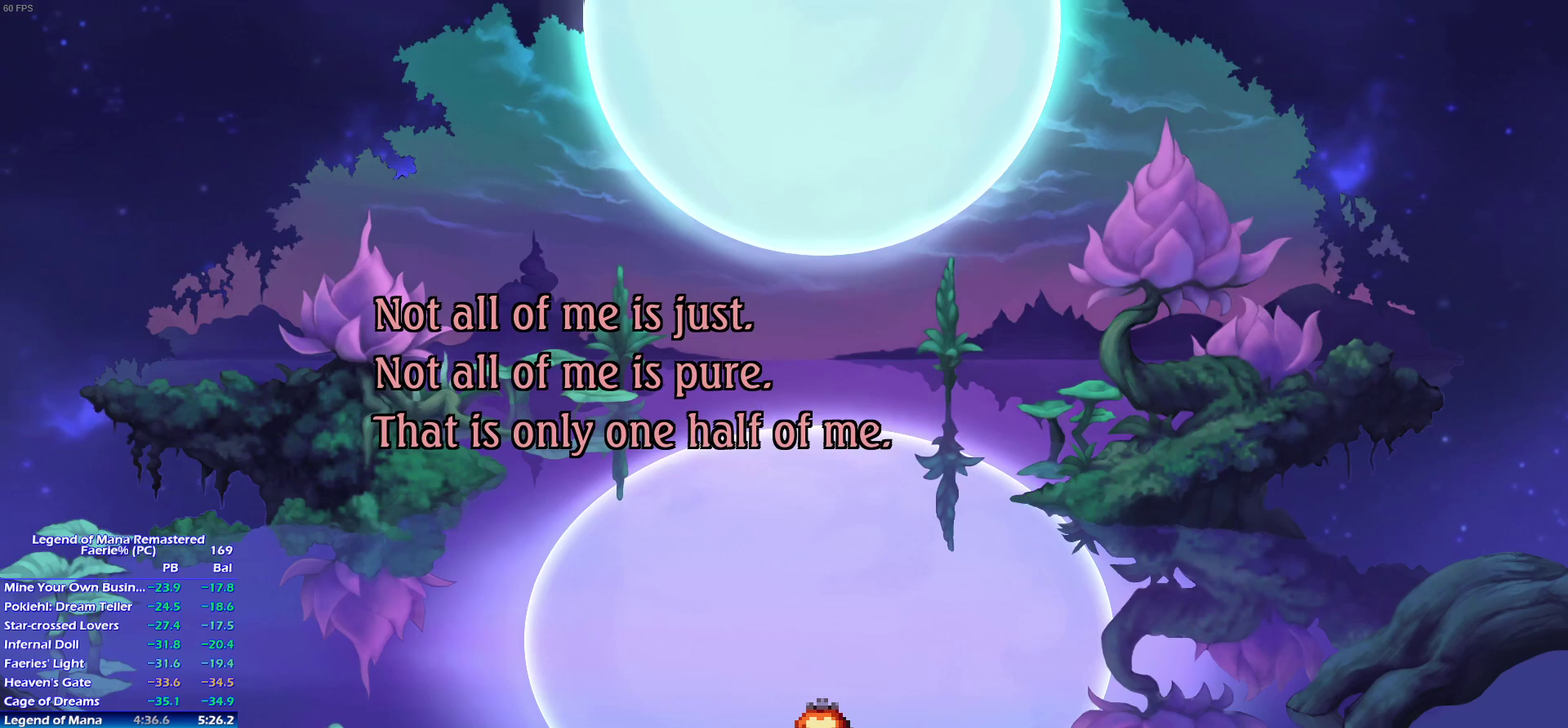
{"buttons": ["CROSS"], "left_stick": "center", "right_stick": "center", "events": [[183, "CROSS", "down"], [233, "CROSS", "up"], [467, "CROSS", "down"]]}
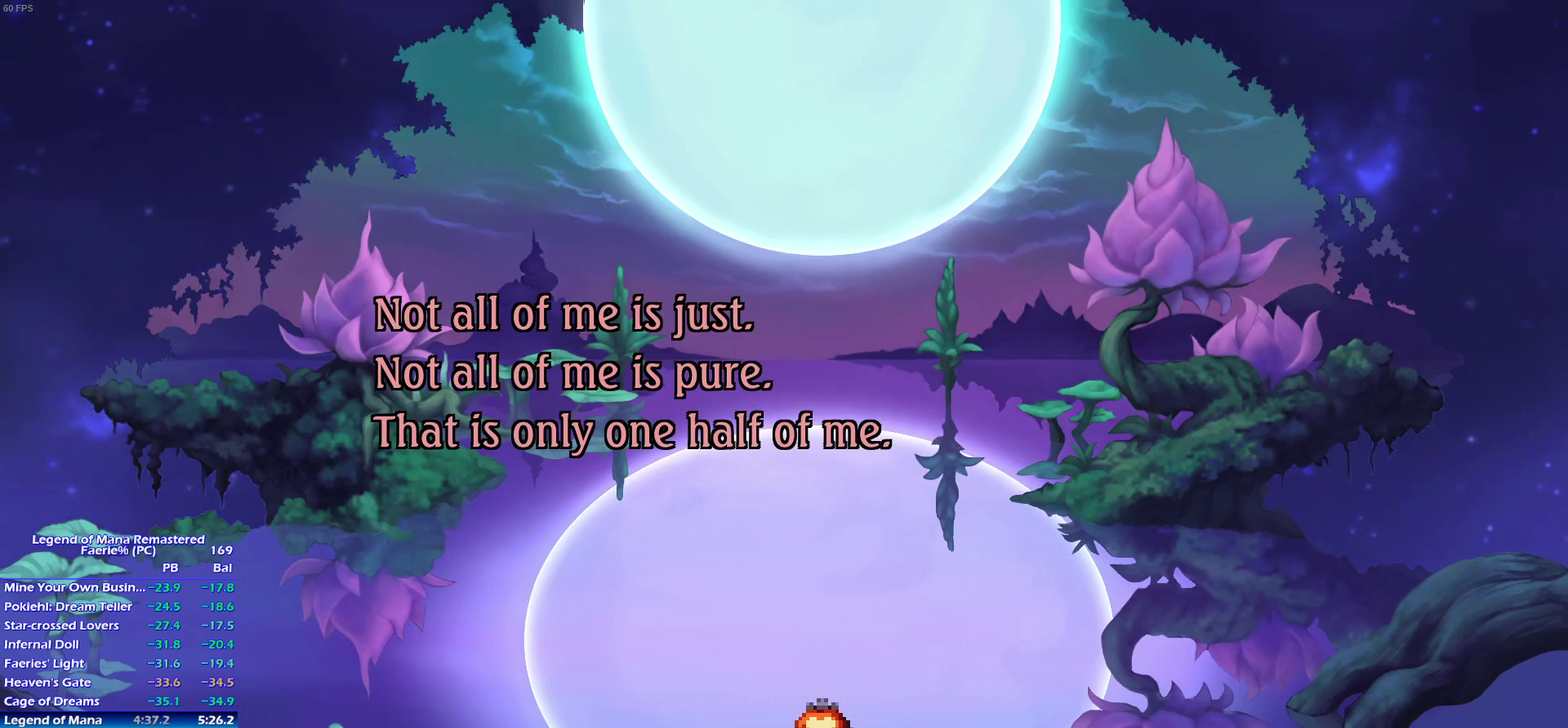
{"buttons": ["CROSS"], "left_stick": "center", "right_stick": "center", "events": [[100, "CROSS", "up"], [317, "CROSS", "down"], [367, "CROSS", "up"], [500, "CROSS", "down"]]}
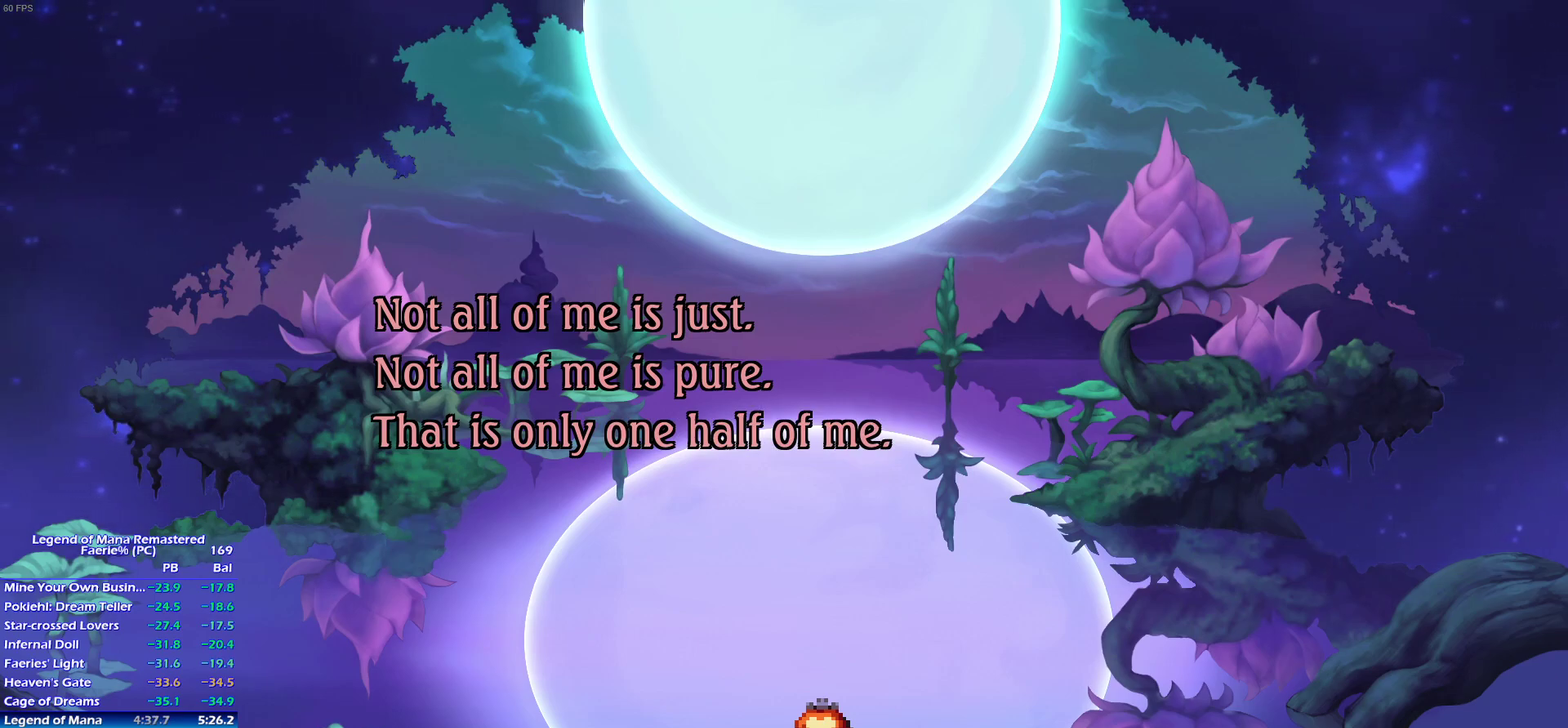
{"buttons": [], "left_stick": "center", "right_stick": "center", "events": [[117, "CROSS", "up"], [350, "CROSS", "down"], [483, "CROSS", "up"]]}